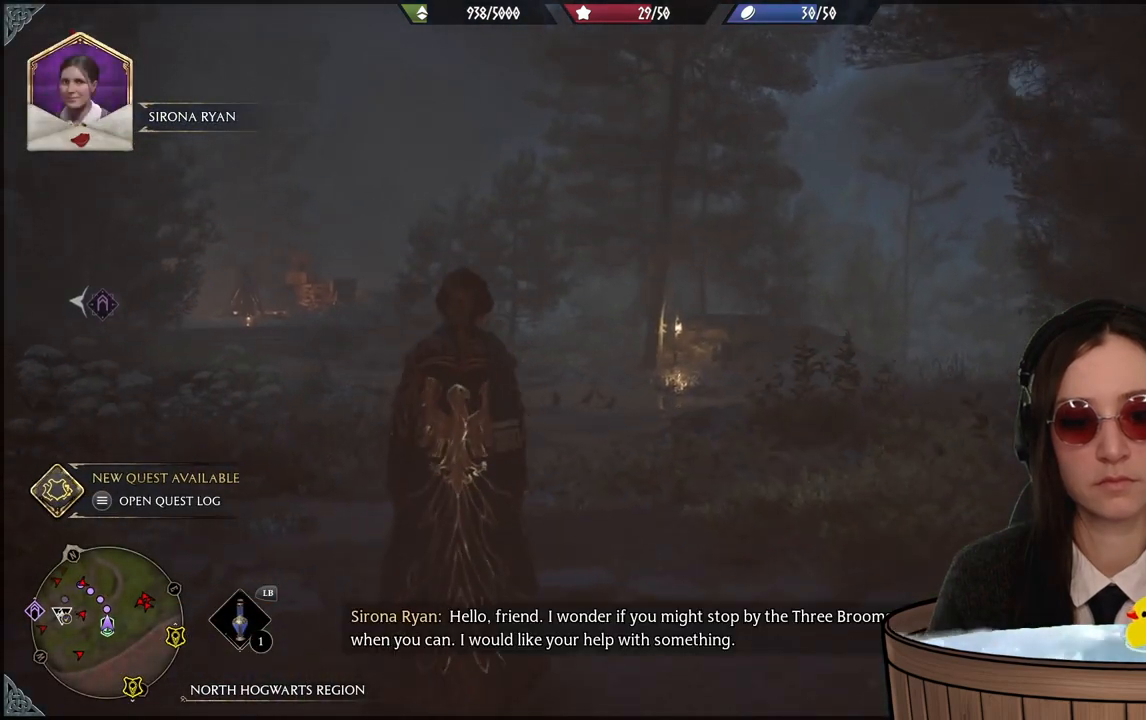
Gameplay with a controller (Xbox layout); each line is a JSON object with the inputs held at the frame after it. "events" lists button and stick changes between this image and that frame as [ms after this image, input, new state], when the widget could be followed in between. Not read: DPAD_DOWN L3 R3.
{"buttons": [], "left_stick": "center", "right_stick": "down-left", "events": [[433, "right_stick", "down-left"]]}
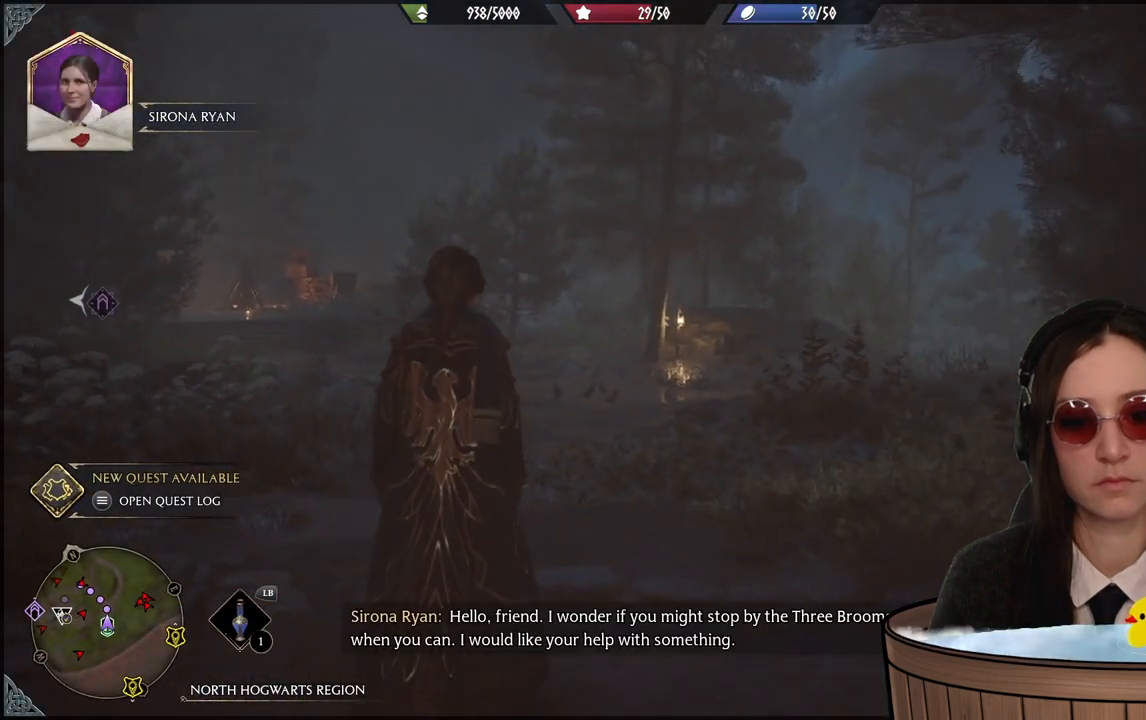
{"buttons": [], "left_stick": "center", "right_stick": "center", "events": [[200, "right_stick", "center"]]}
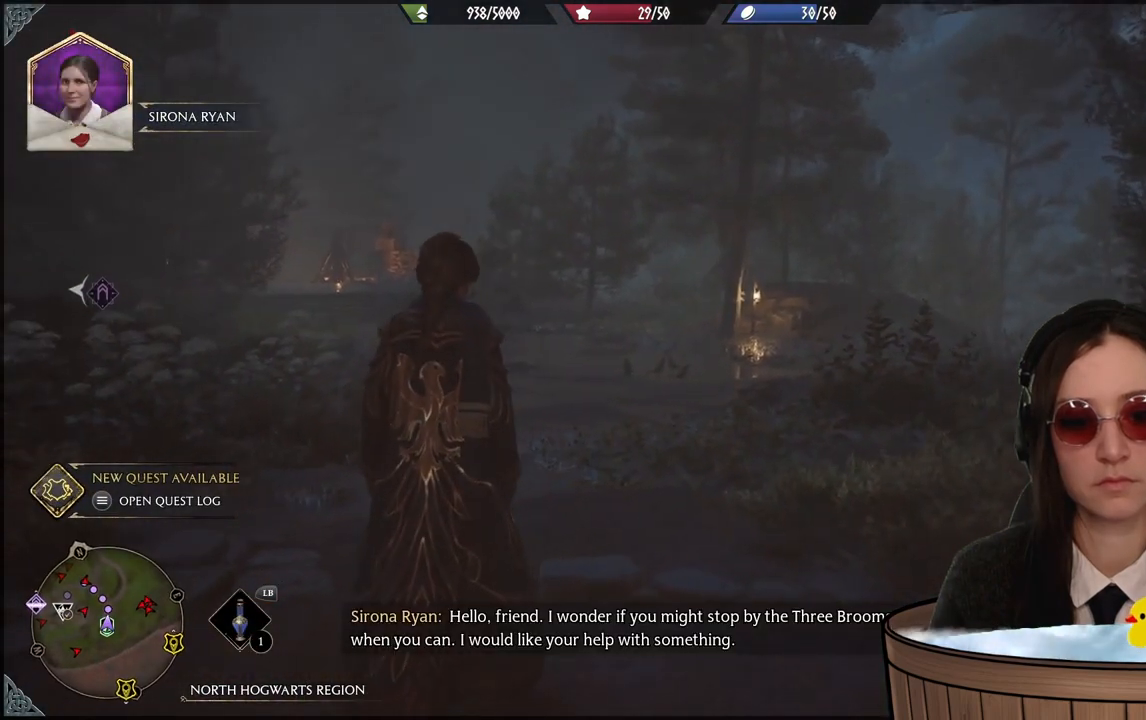
{"buttons": [], "left_stick": "center", "right_stick": "right", "events": [[400, "right_stick", "right"]]}
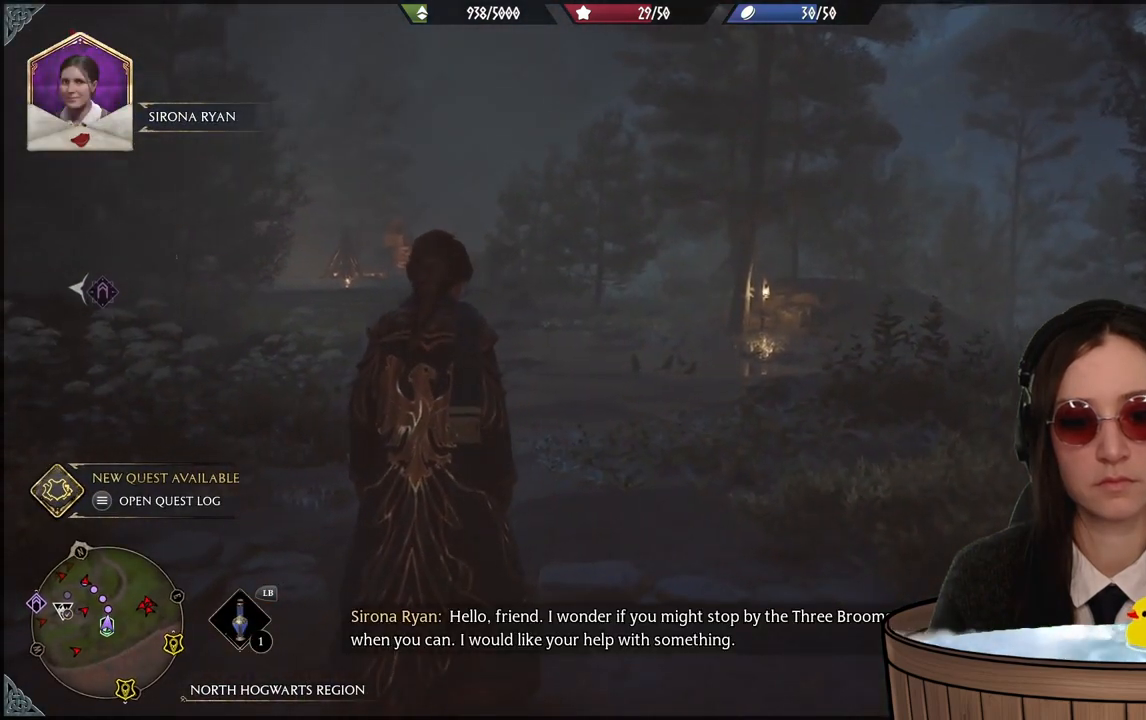
{"buttons": [], "left_stick": "center", "right_stick": "center", "events": [[334, "right_stick", "center"]]}
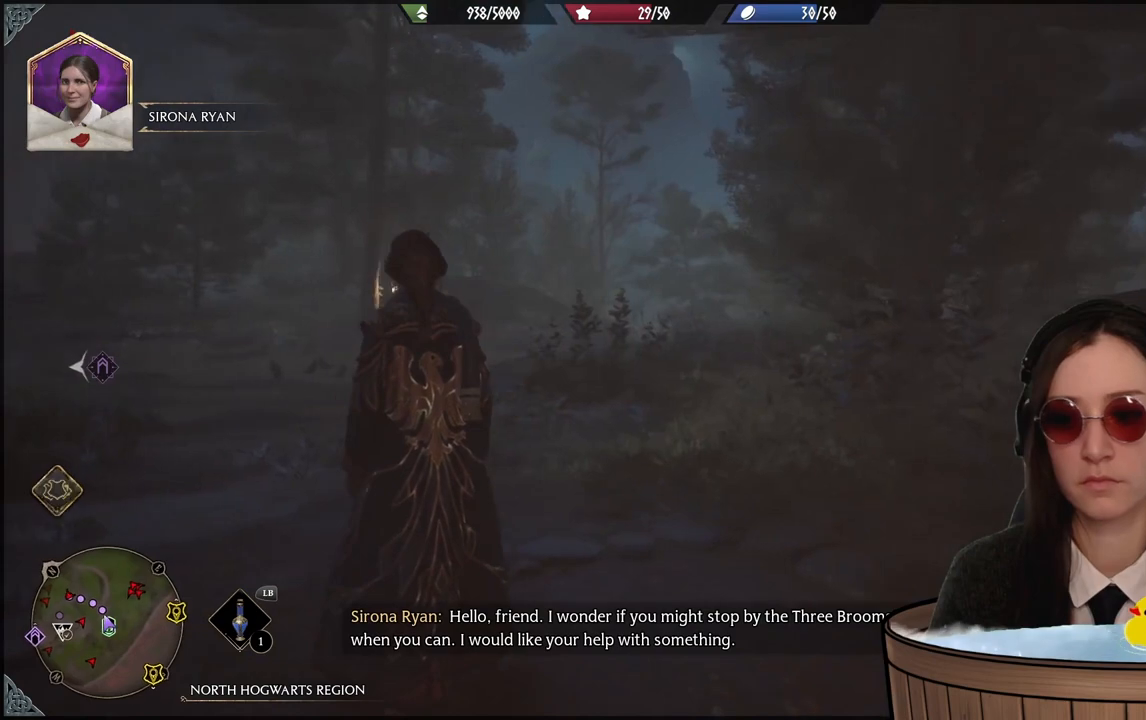
{"buttons": [], "left_stick": "center", "right_stick": "down-left", "events": [[166, "right_stick", "down-left"]]}
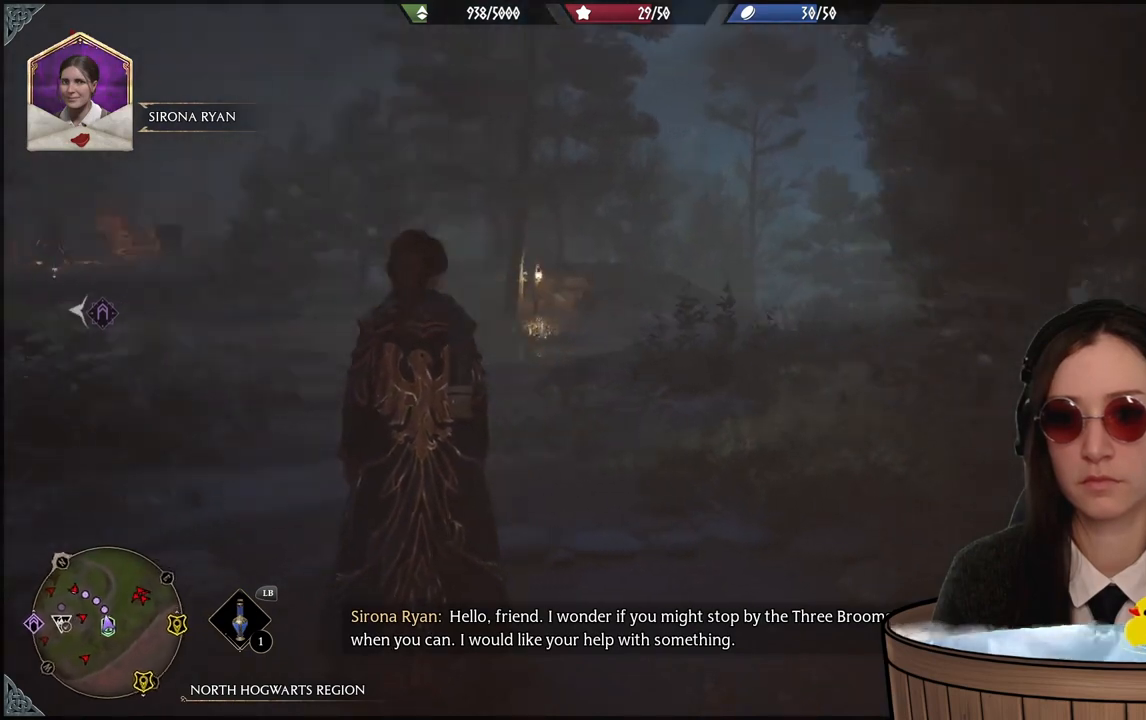
{"buttons": [], "left_stick": "center", "right_stick": "left", "events": [[34, "right_stick", "center"], [367, "right_stick", "left"]]}
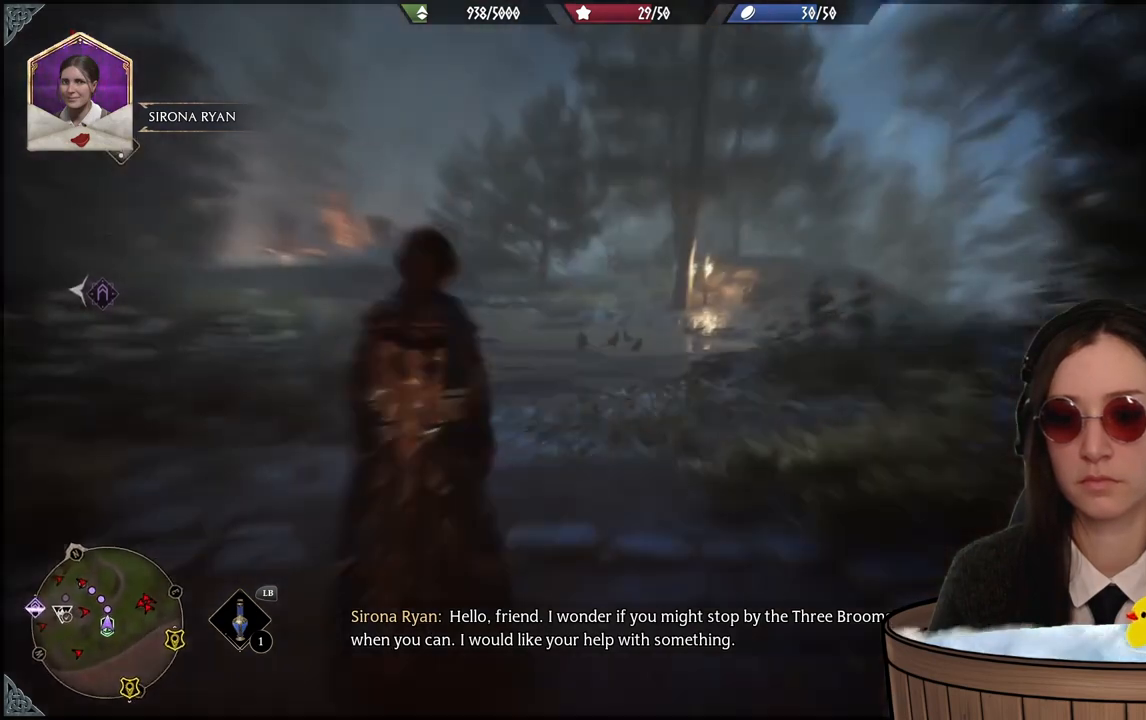
{"buttons": [], "left_stick": "center", "right_stick": "center", "events": [[233, "right_stick", "center"]]}
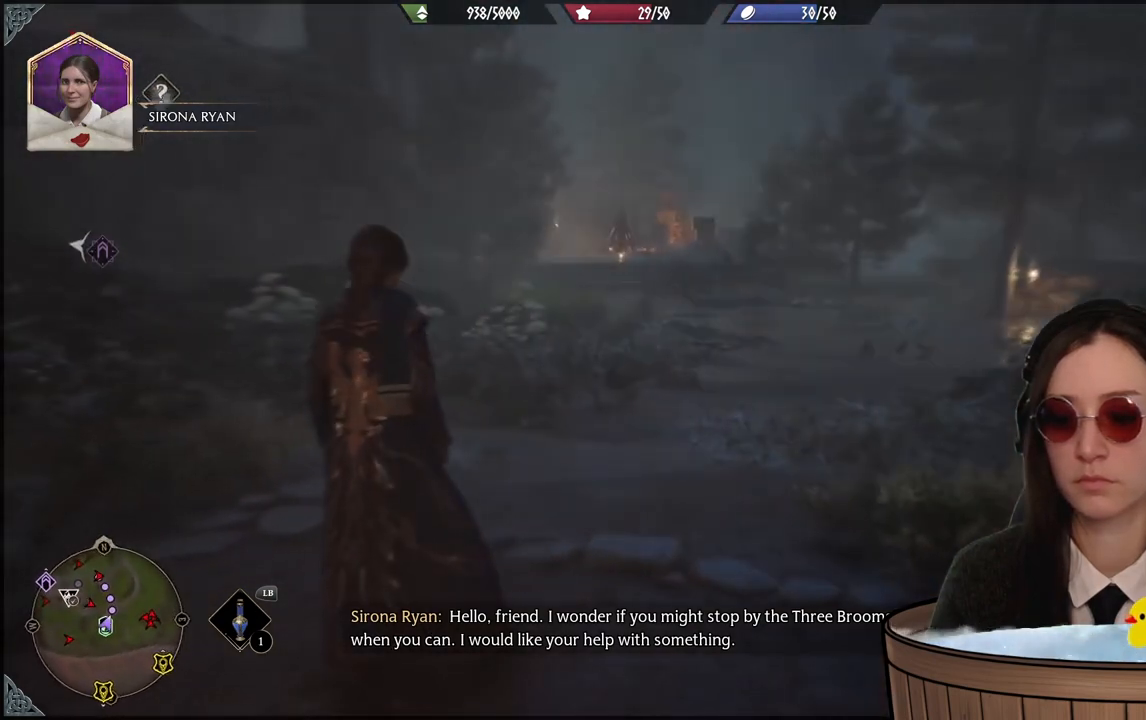
{"buttons": [], "left_stick": "center", "right_stick": "center", "events": []}
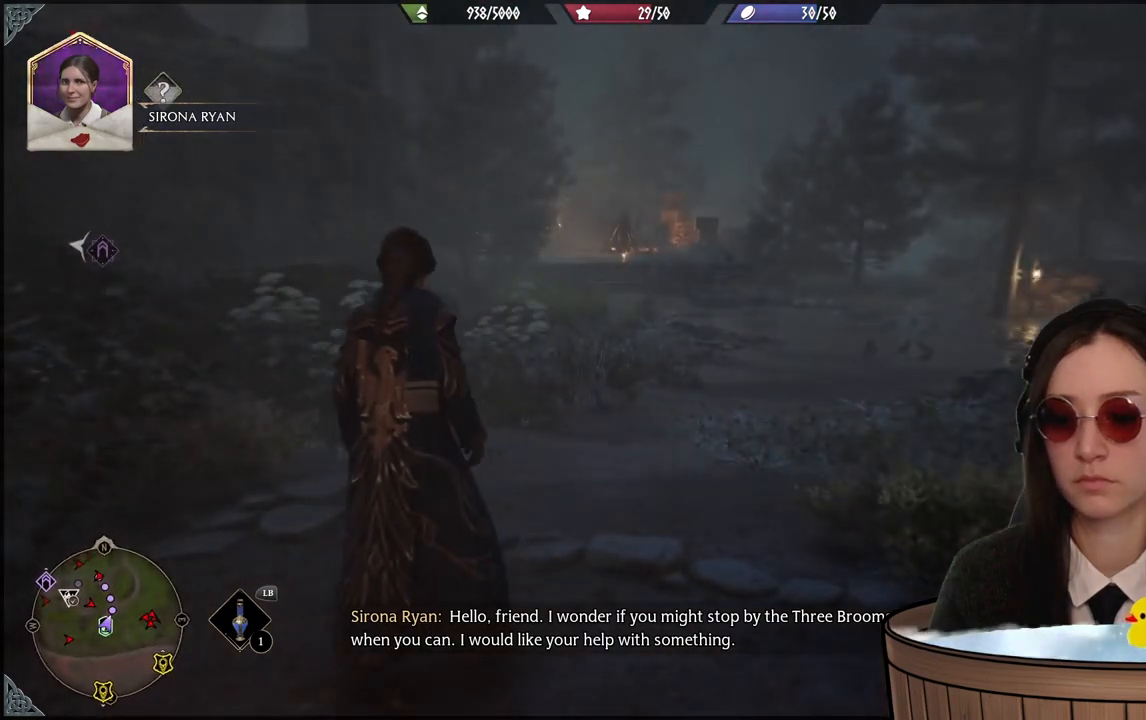
{"buttons": [], "left_stick": "center", "right_stick": "right", "events": [[400, "right_stick", "right"]]}
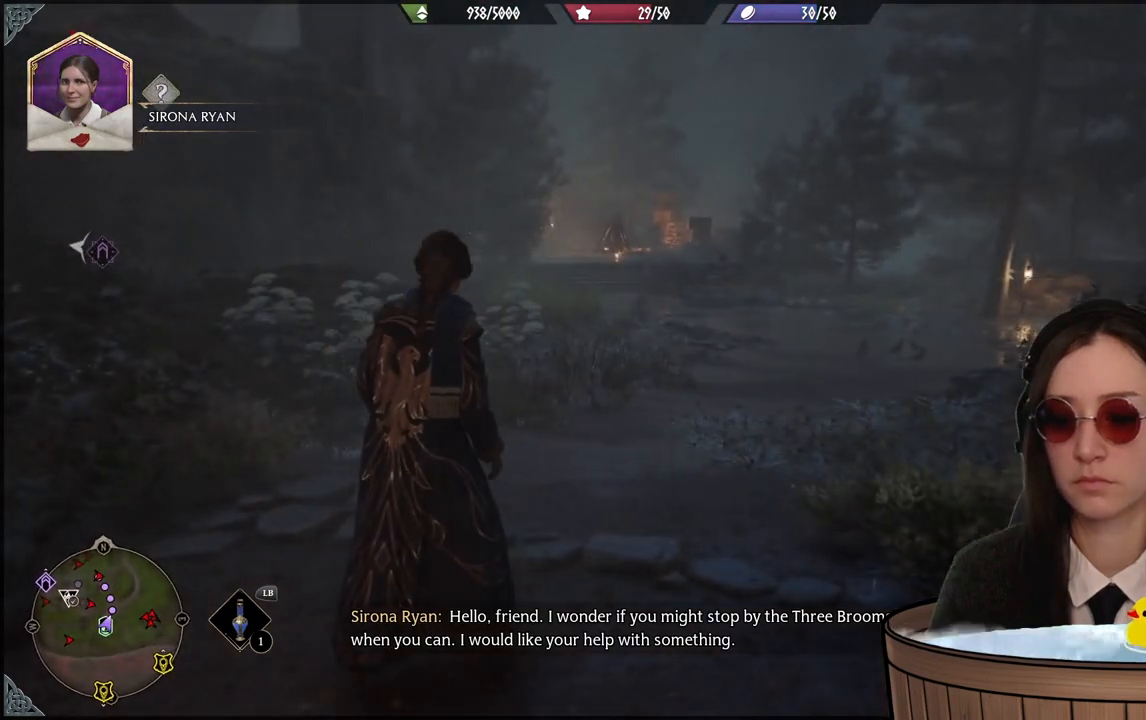
{"buttons": [], "left_stick": "center", "right_stick": "center", "events": [[401, "right_stick", "center"]]}
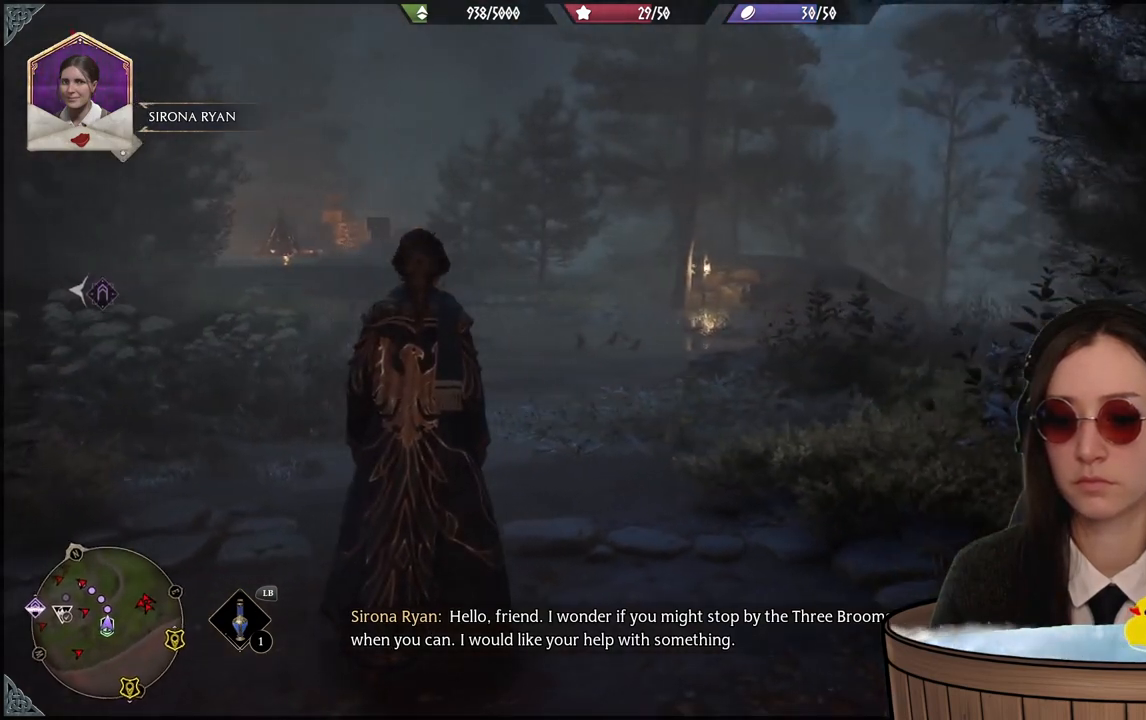
{"buttons": [], "left_stick": "center", "right_stick": "left", "events": [[367, "right_stick", "left"]]}
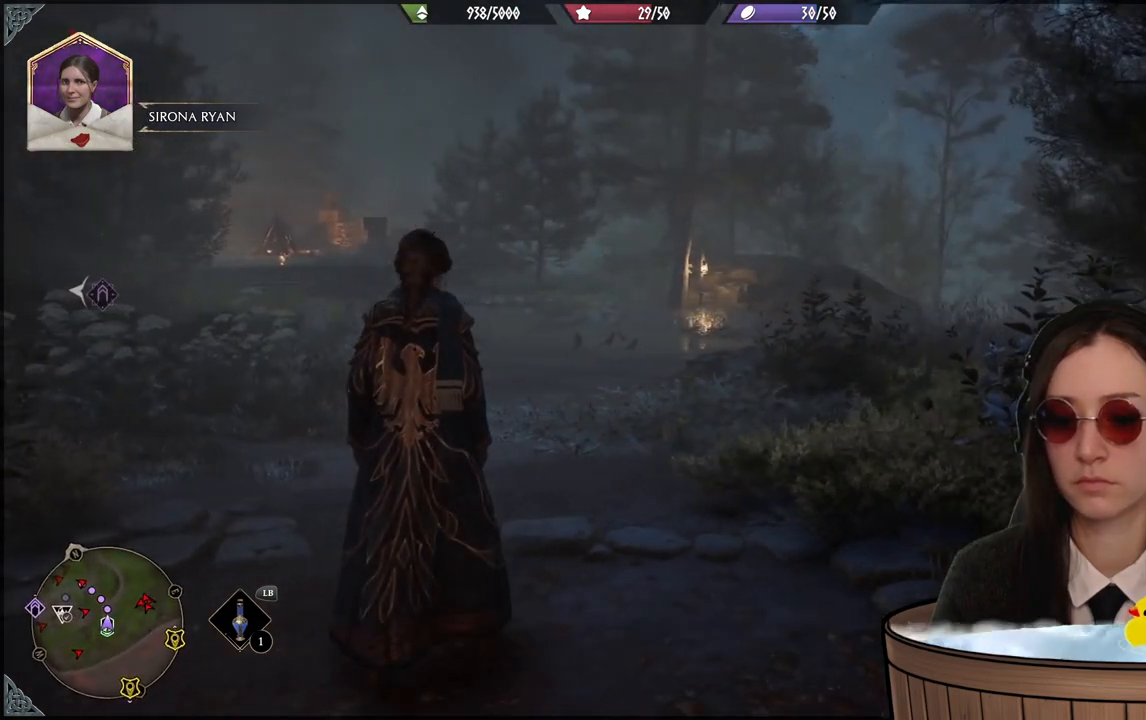
{"buttons": [], "left_stick": "center", "right_stick": "center", "events": [[167, "right_stick", "center"]]}